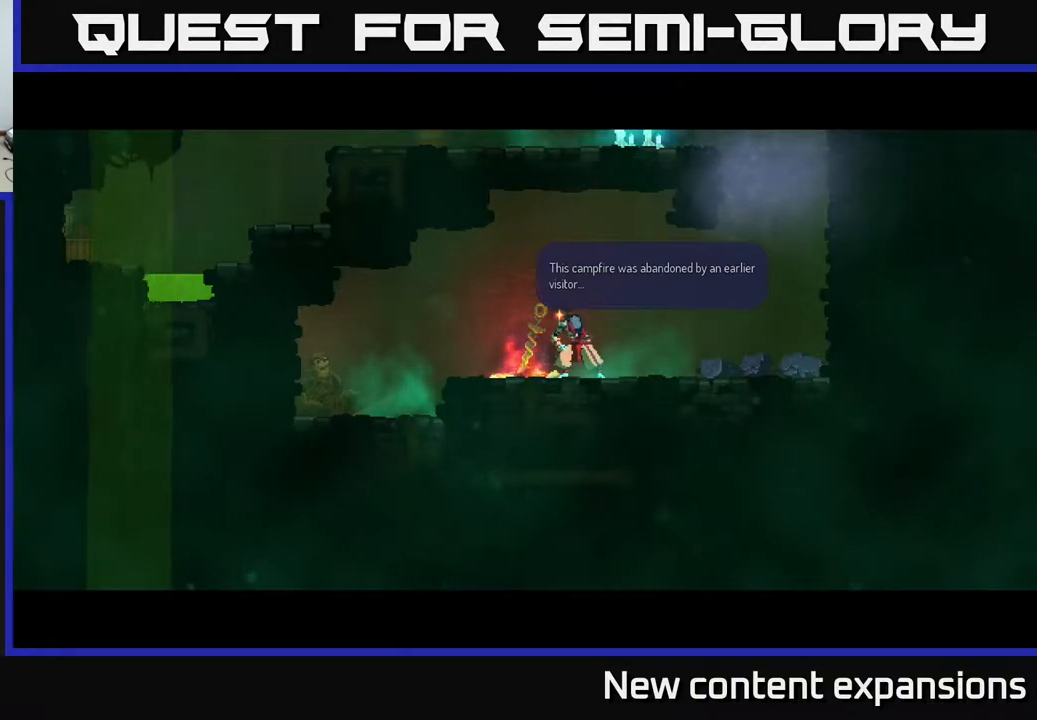
Gameplay with a controller (Xbox layout); each line is a JSON object with the inputs held at the frame after it. "events" lists button and stick changes between this image and that frame as [ms after this image, input, new state], when the widget could be followed in between.
{"buttons": [], "left_stick": "center", "right_stick": "center", "events": []}
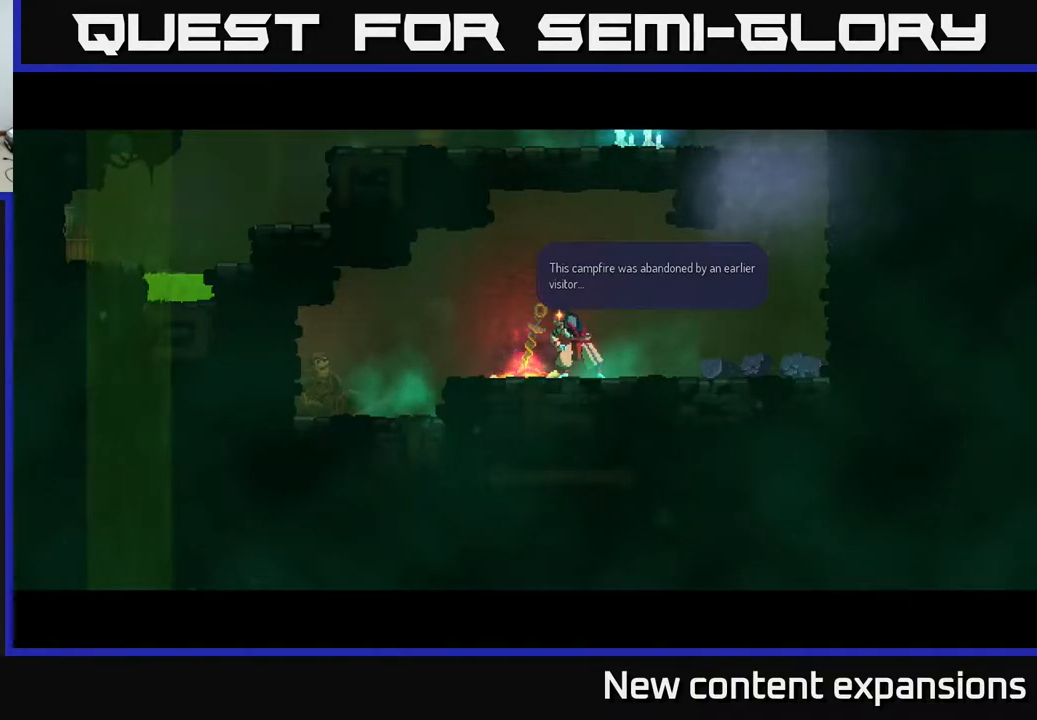
{"buttons": [], "left_stick": "center", "right_stick": "center", "events": []}
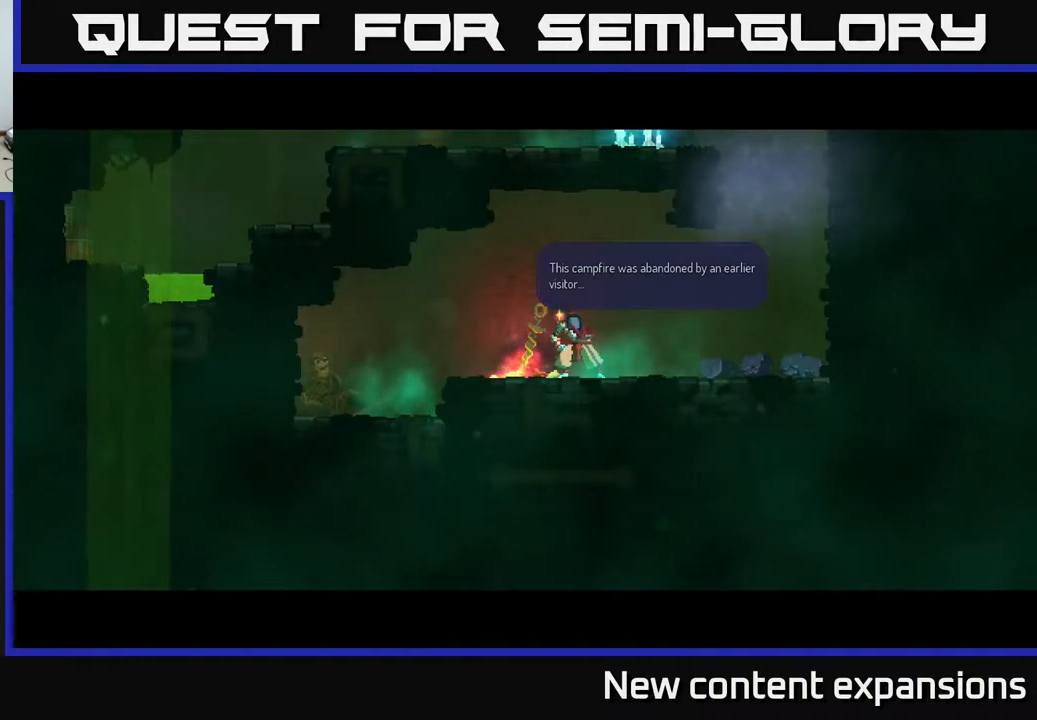
{"buttons": [], "left_stick": "center", "right_stick": "center", "events": [[117, "A", "down"], [250, "A", "up"]]}
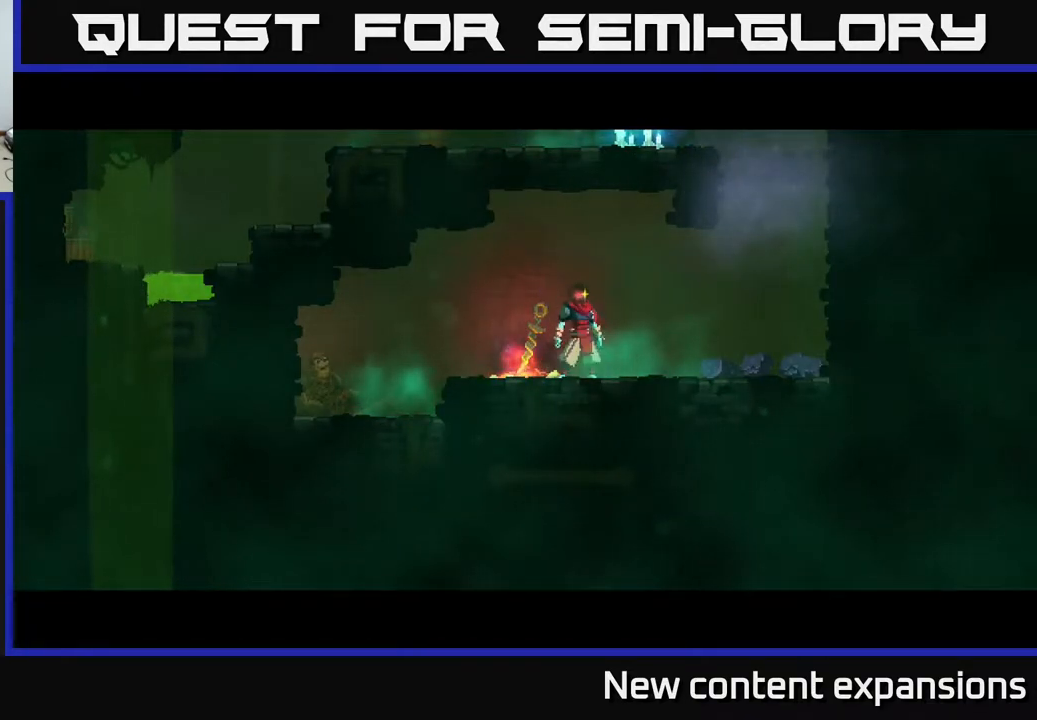
{"buttons": [], "left_stick": "center", "right_stick": "center", "events": []}
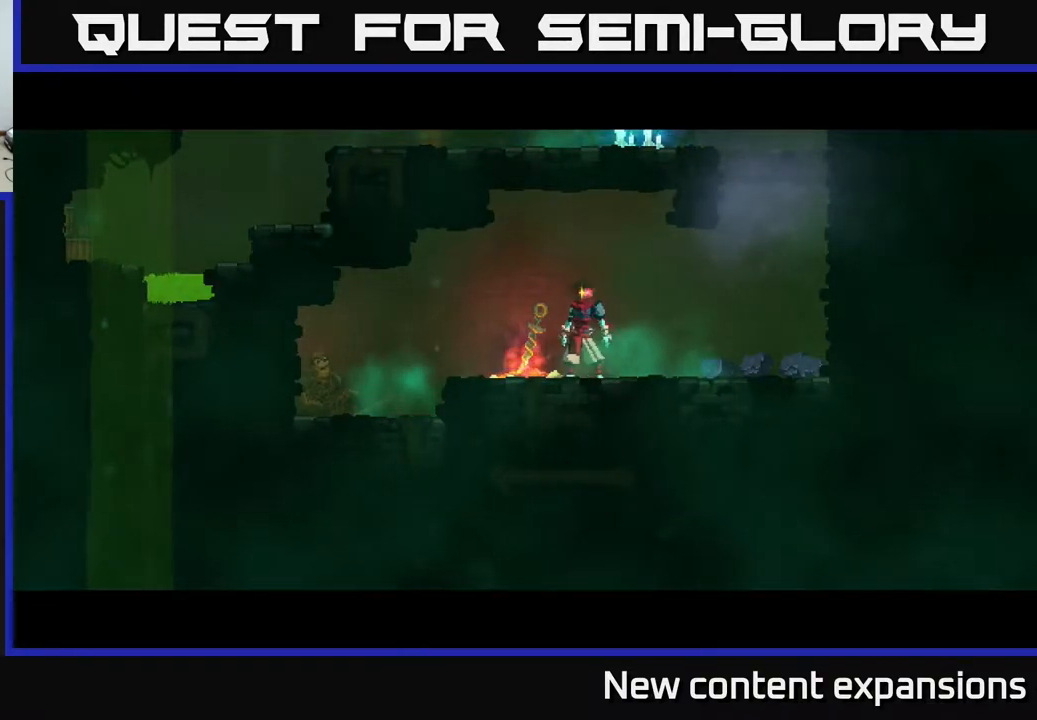
{"buttons": [], "left_stick": "center", "right_stick": "center", "events": []}
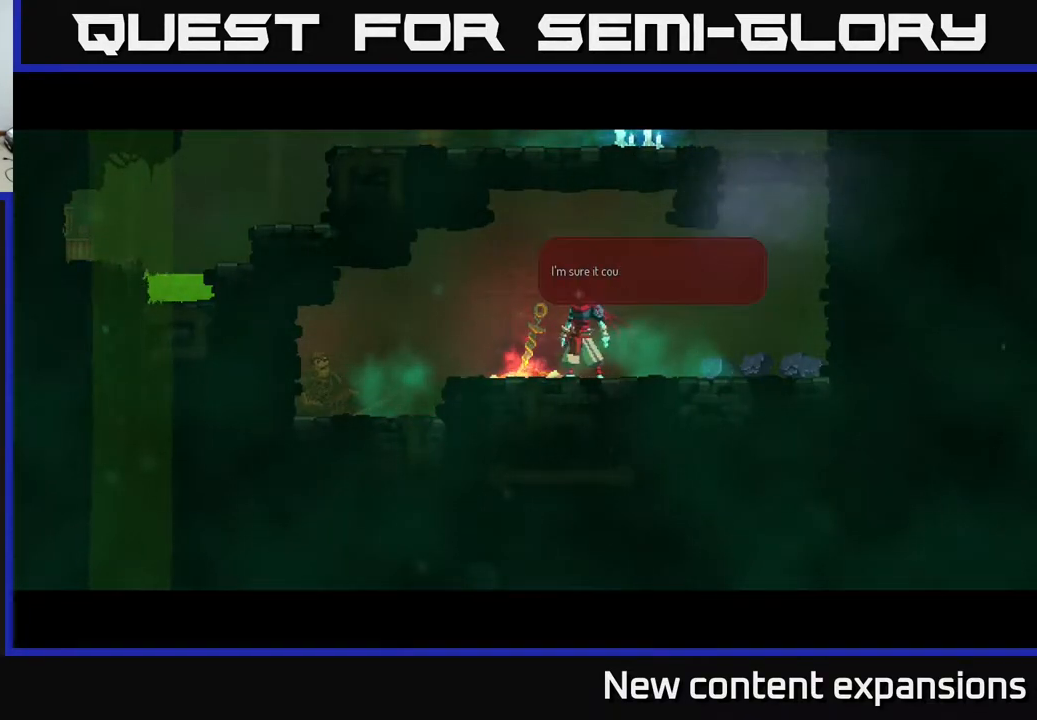
{"buttons": [], "left_stick": "center", "right_stick": "center", "events": []}
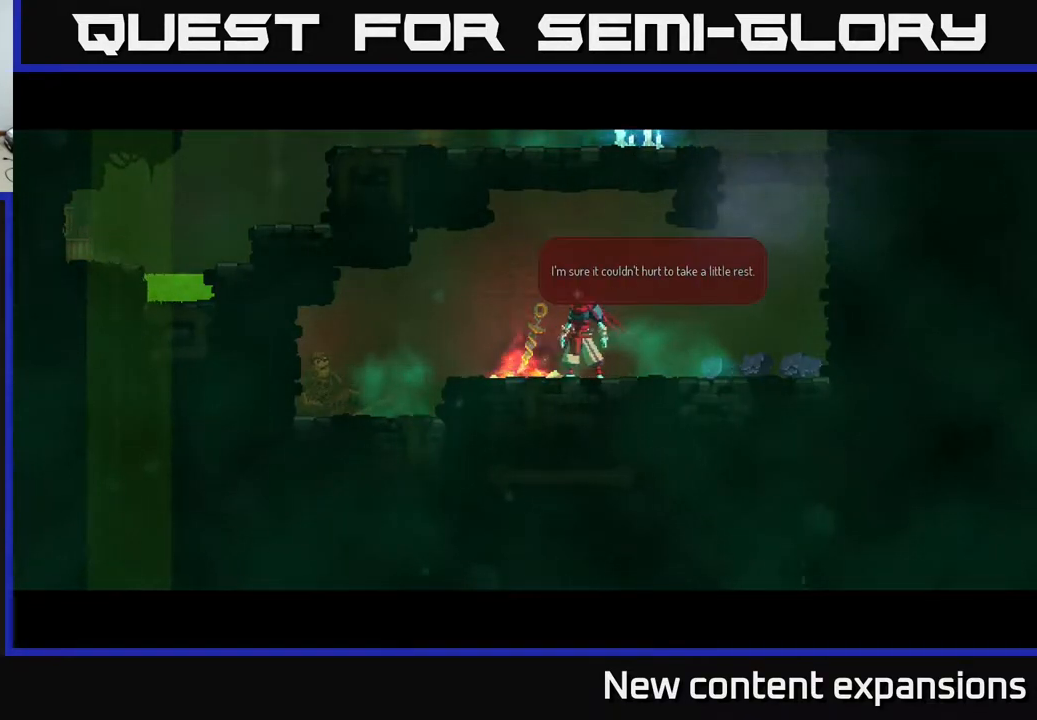
{"buttons": [], "left_stick": "center", "right_stick": "center", "events": [[283, "A", "down"], [333, "A", "up"]]}
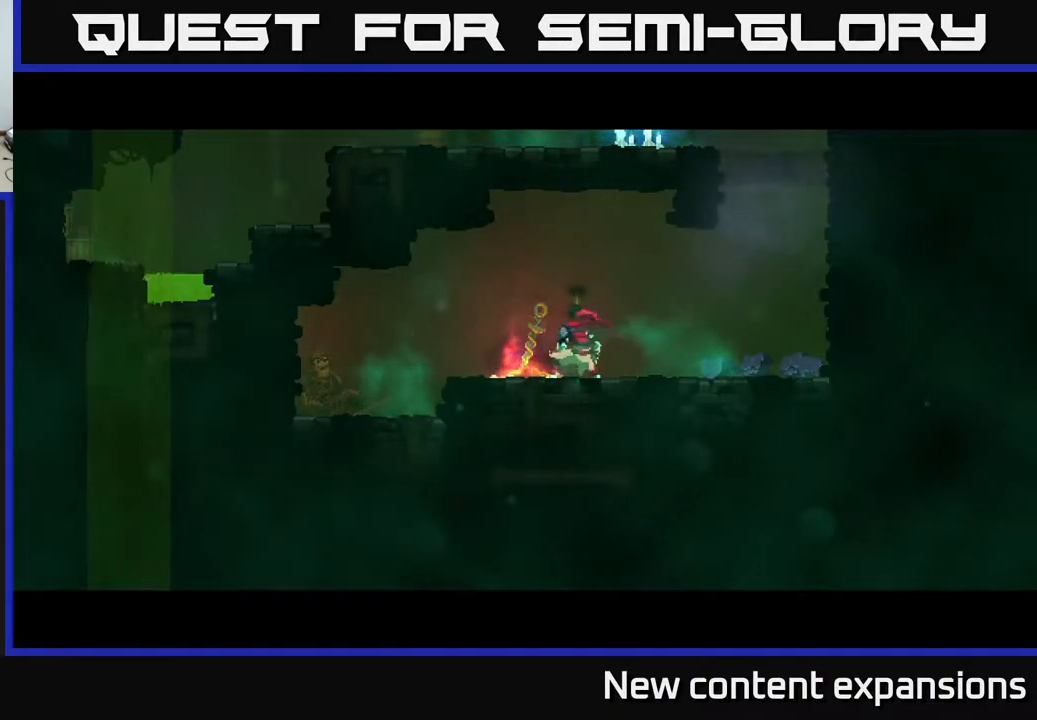
{"buttons": [], "left_stick": "center", "right_stick": "center", "events": []}
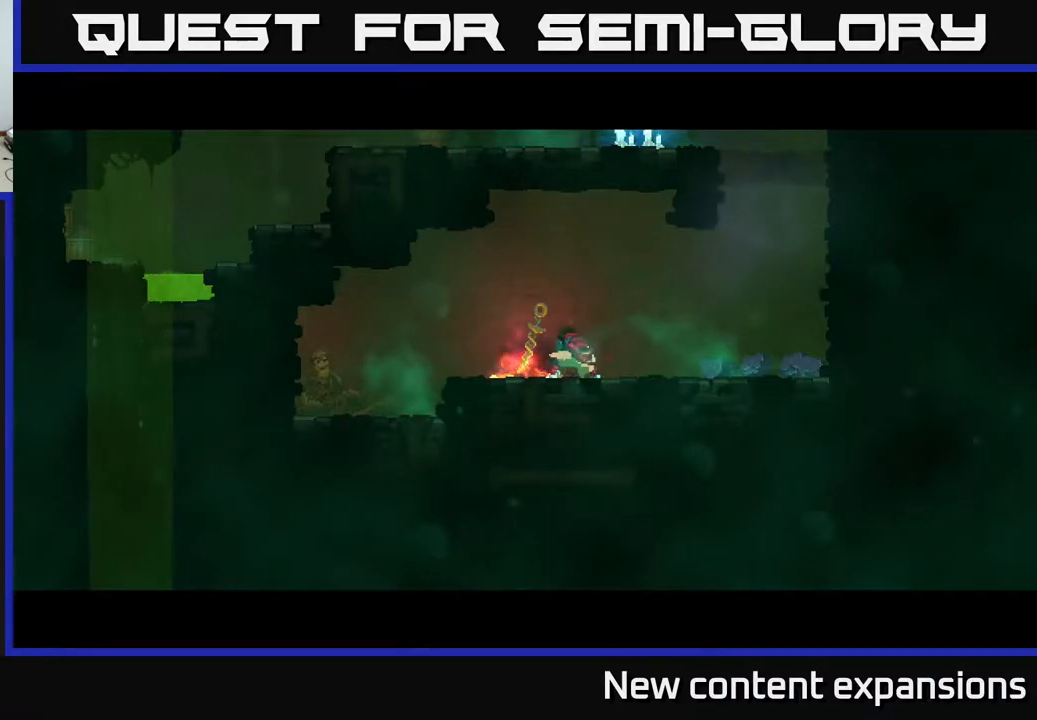
{"buttons": [], "left_stick": "center", "right_stick": "center", "events": []}
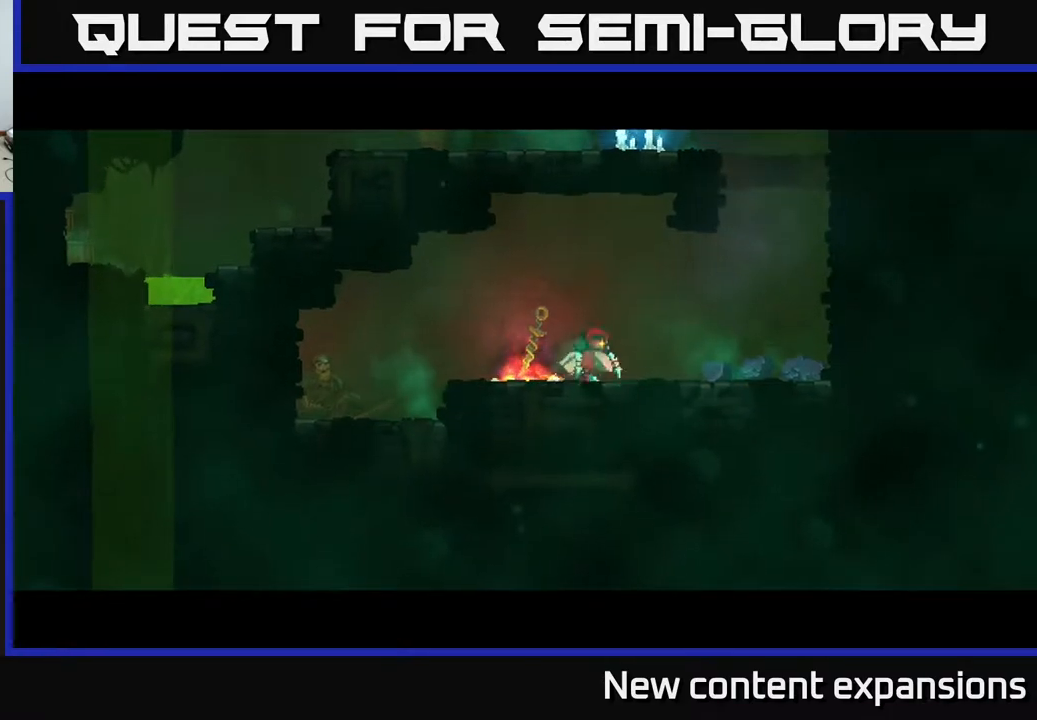
{"buttons": [], "left_stick": "center", "right_stick": "center", "events": []}
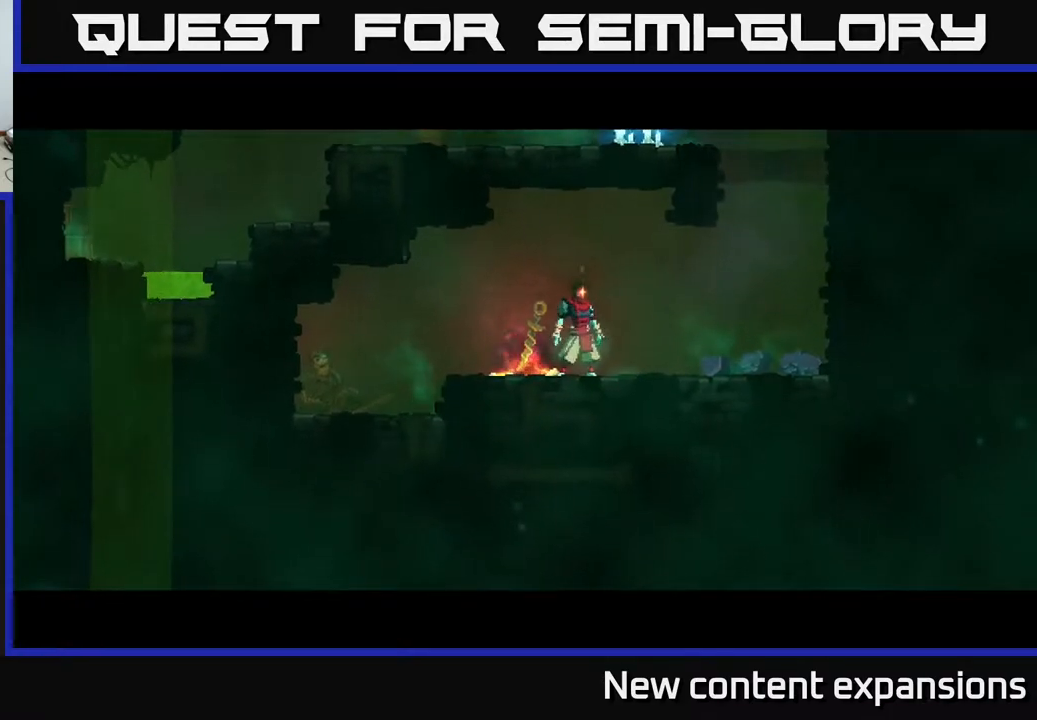
{"buttons": [], "left_stick": "center", "right_stick": "center", "events": []}
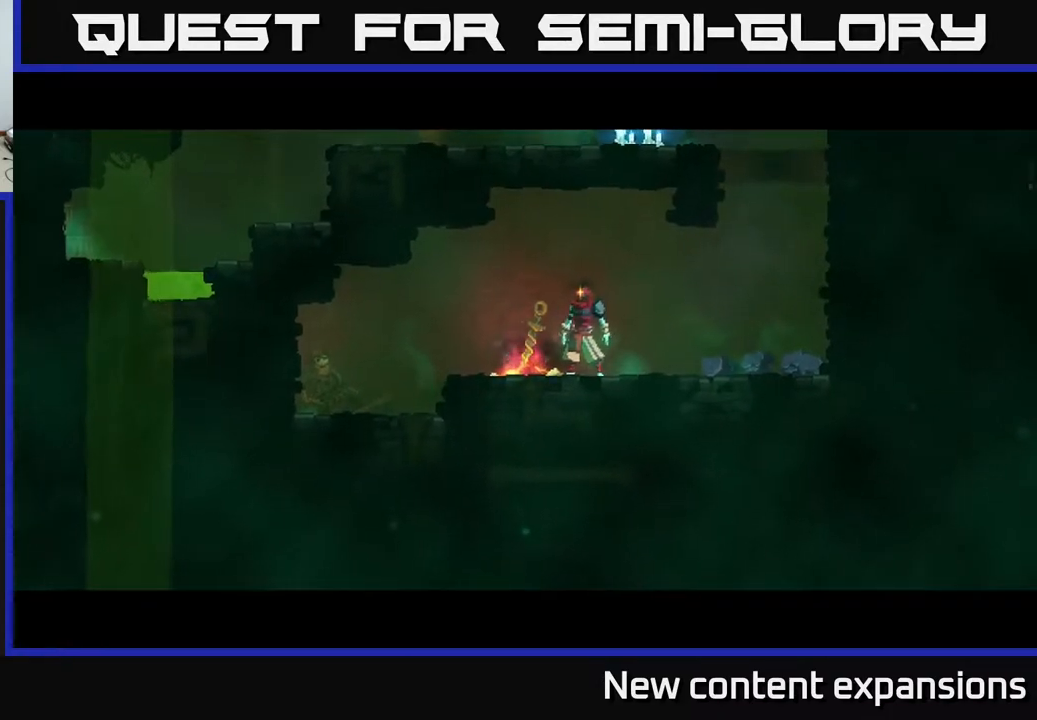
{"buttons": [], "left_stick": "center", "right_stick": "center", "events": []}
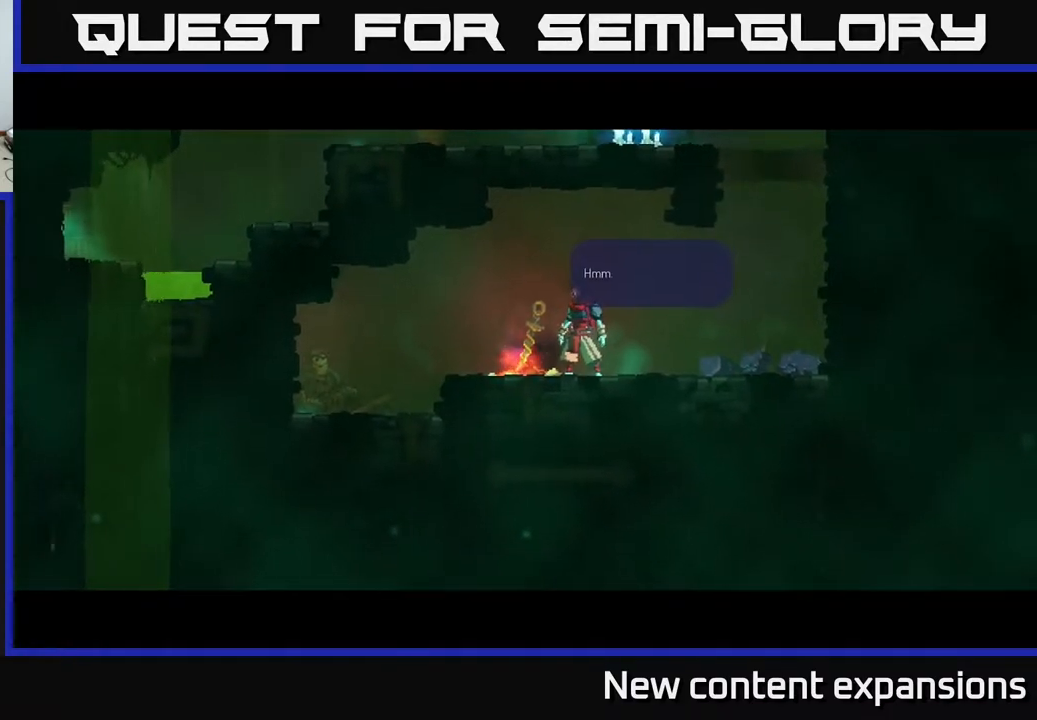
{"buttons": [], "left_stick": "center", "right_stick": "center", "events": []}
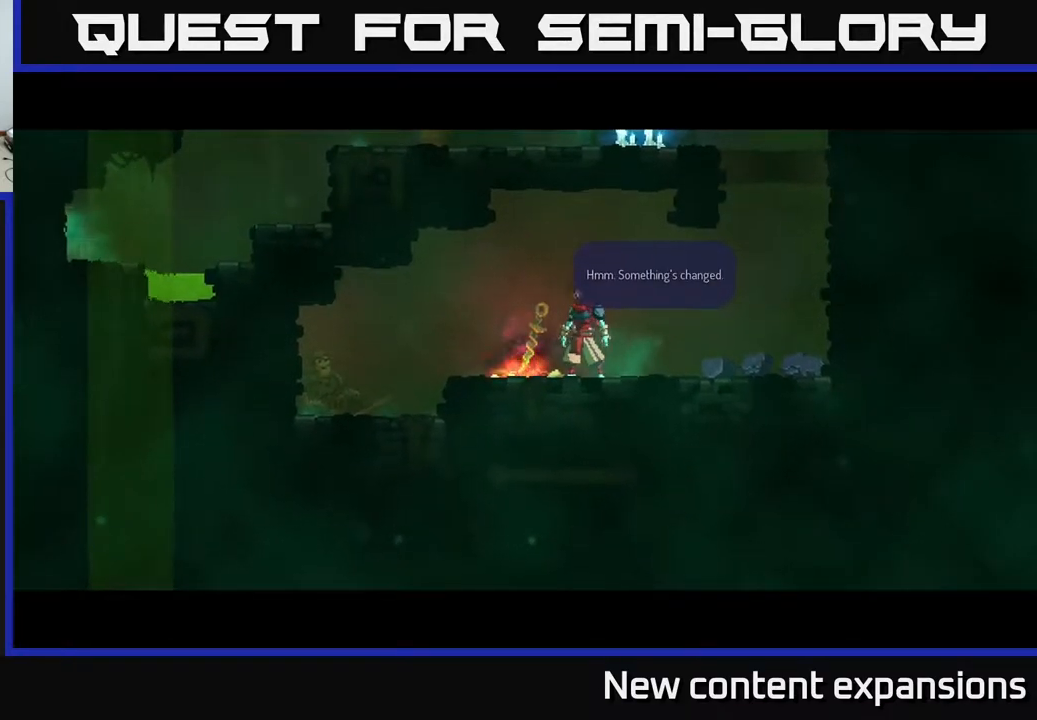
{"buttons": [], "left_stick": "center", "right_stick": "center", "events": []}
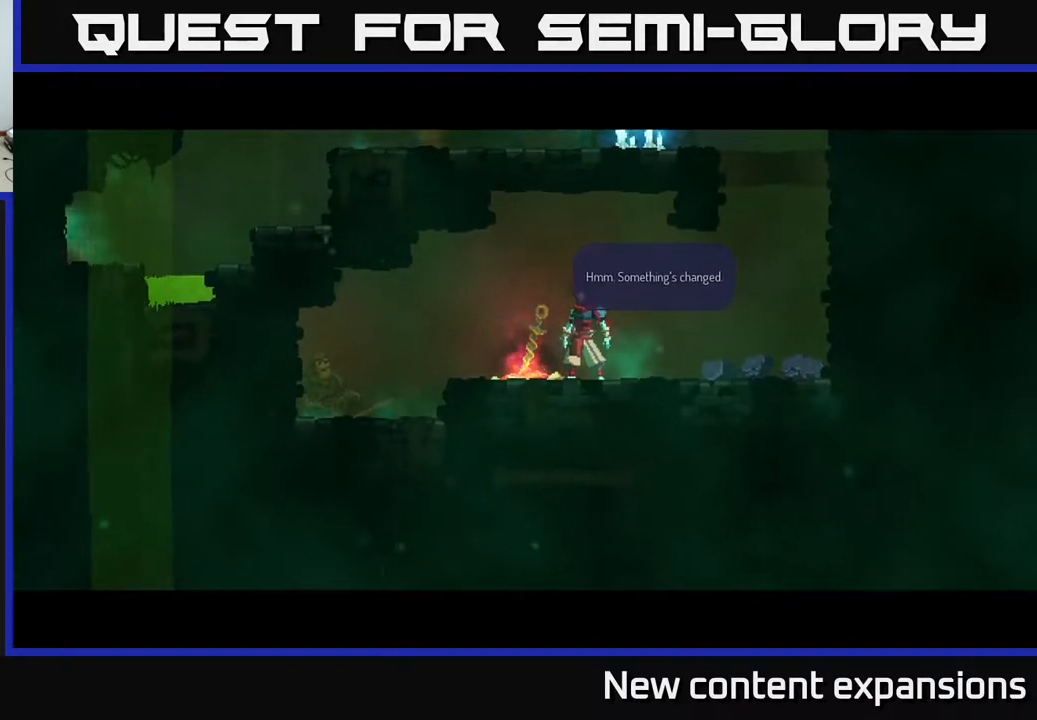
{"buttons": [], "left_stick": "center", "right_stick": "center", "events": []}
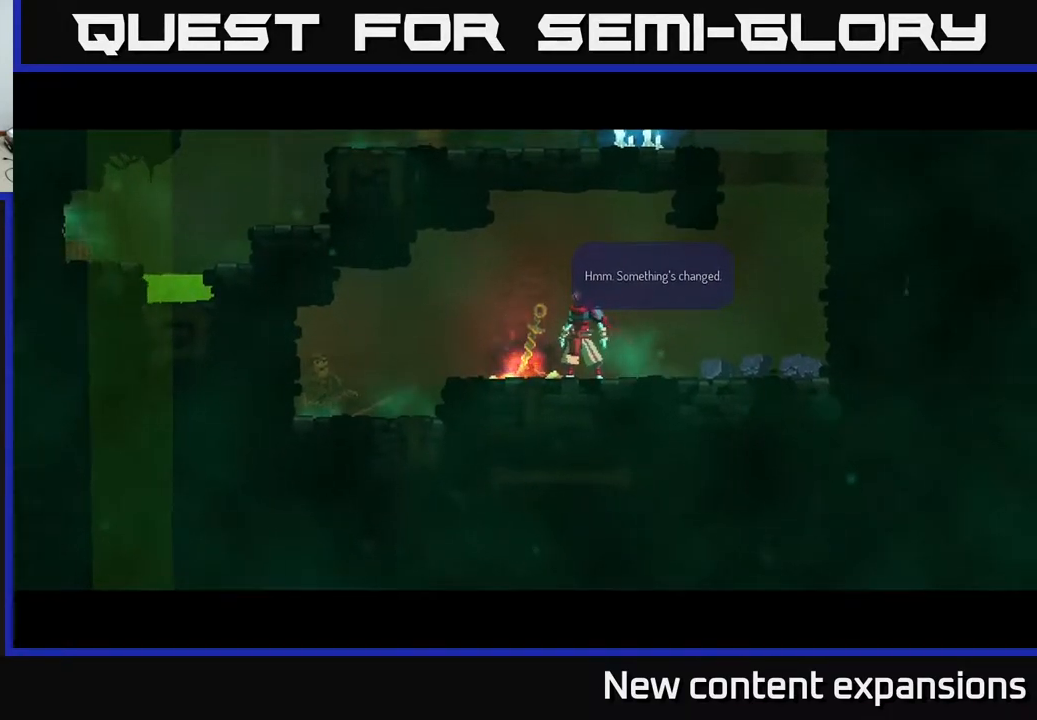
{"buttons": [], "left_stick": "center", "right_stick": "center", "events": [[233, "X", "down"], [267, "A", "down"], [283, "X", "up"], [317, "A", "up"]]}
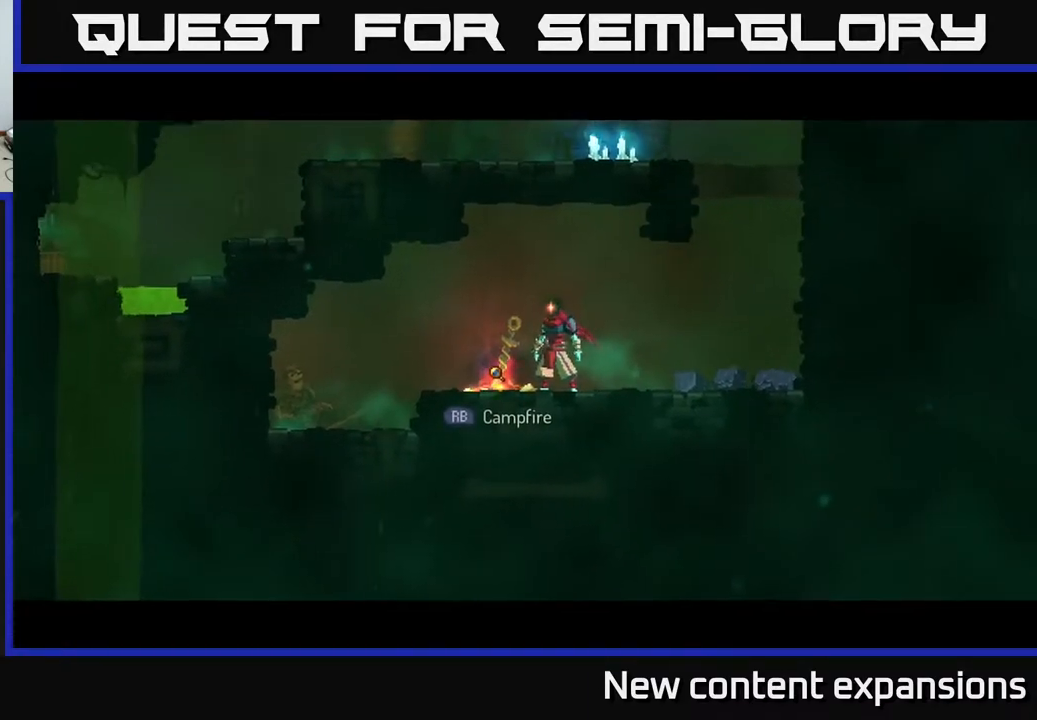
{"buttons": ["DPAD_LEFT"], "left_stick": "center", "right_stick": "center", "events": [[133, "DPAD_LEFT", "down"]]}
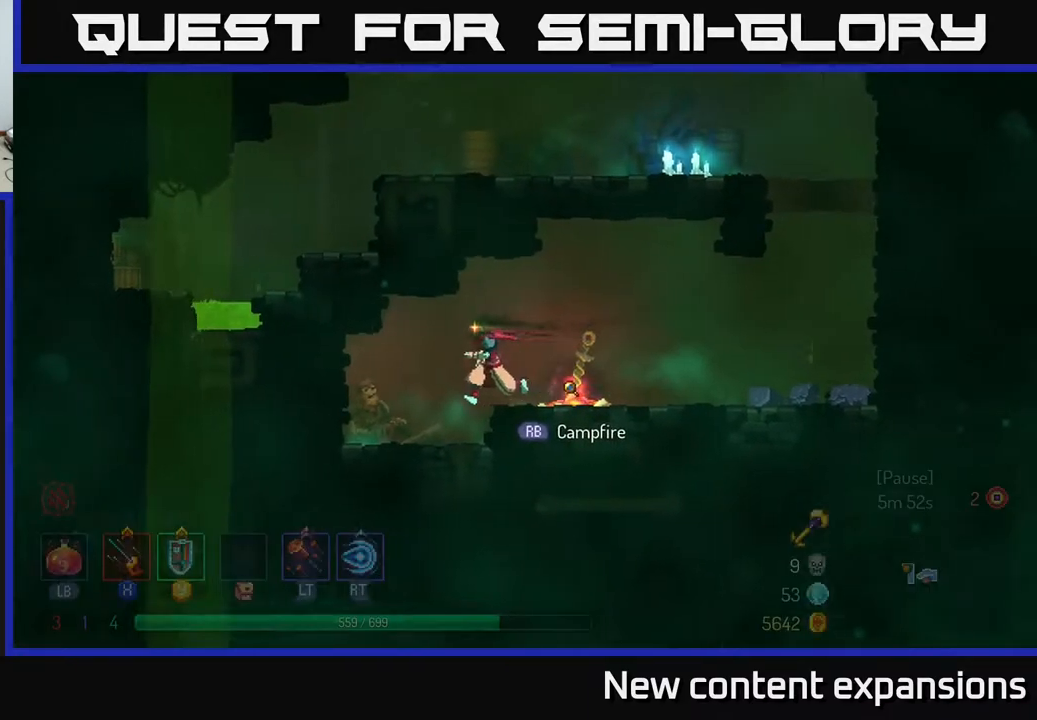
{"buttons": [], "left_stick": "center", "right_stick": "center", "events": [[217, "DPAD_LEFT", "up"], [250, "R1", "down"], [367, "R1", "up"]]}
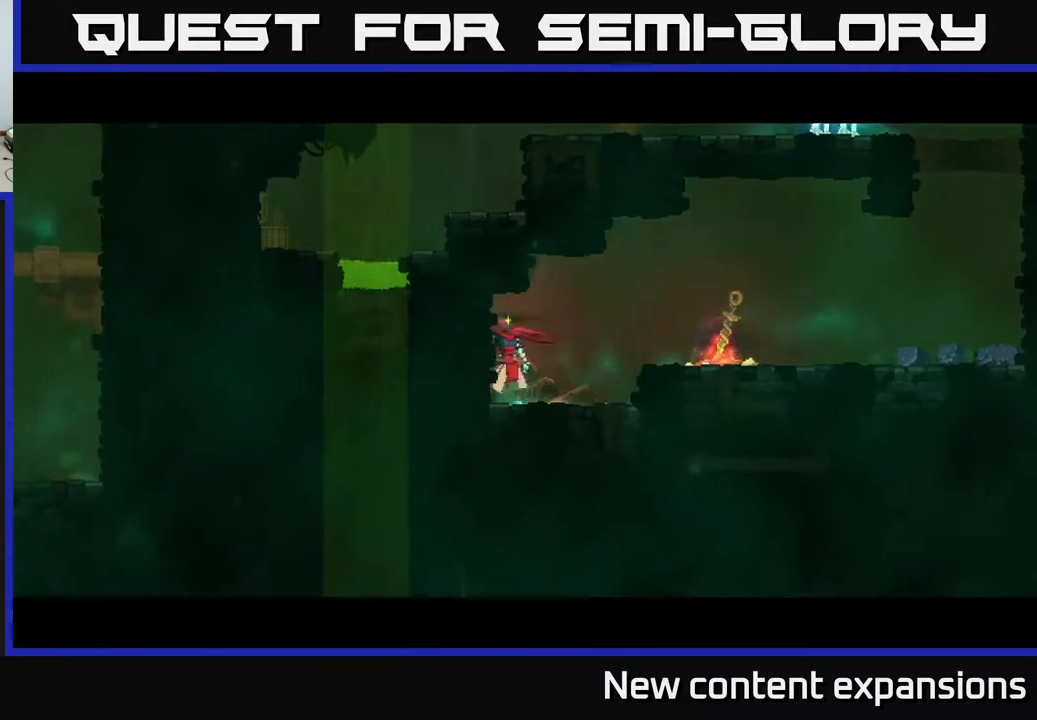
{"buttons": [], "left_stick": "center", "right_stick": "center", "events": []}
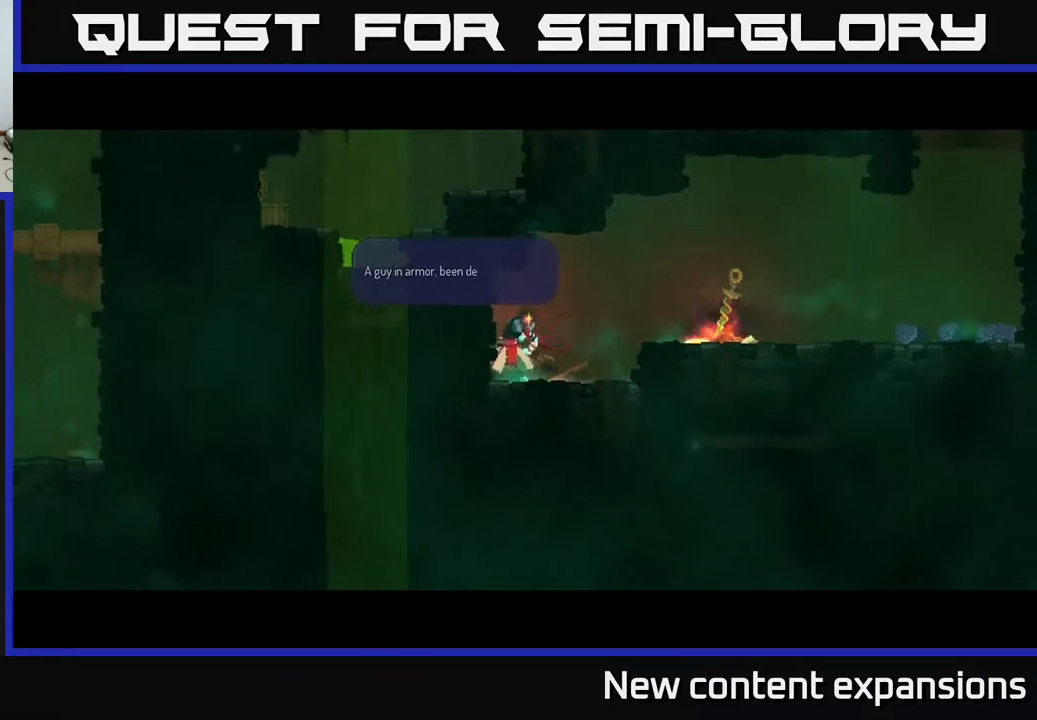
{"buttons": ["A"], "left_stick": "center", "right_stick": "center", "events": [[233, "A", "down"], [367, "A", "up"], [467, "A", "down"]]}
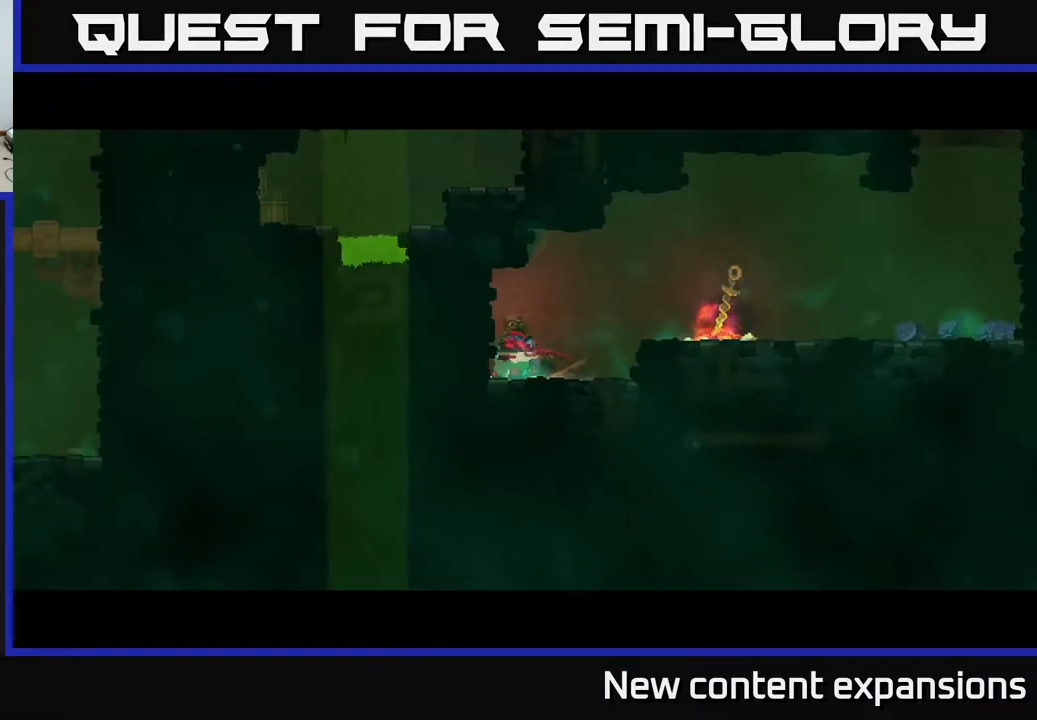
{"buttons": [], "left_stick": "center", "right_stick": "center", "events": [[83, "A", "up"]]}
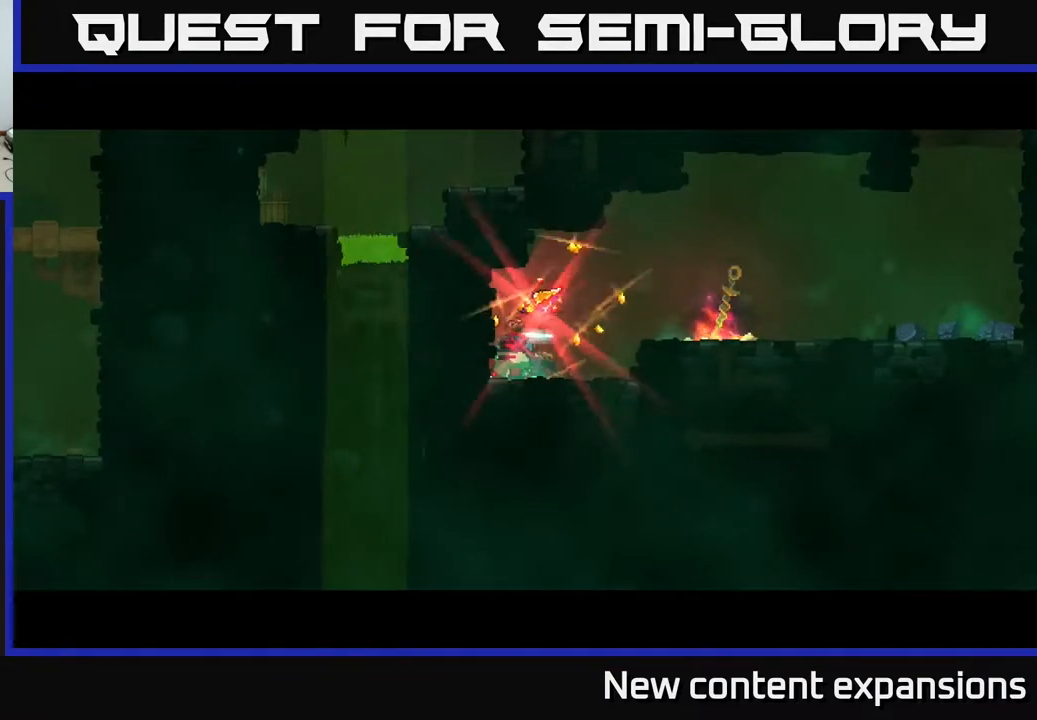
{"buttons": [], "left_stick": "center", "right_stick": "center", "events": []}
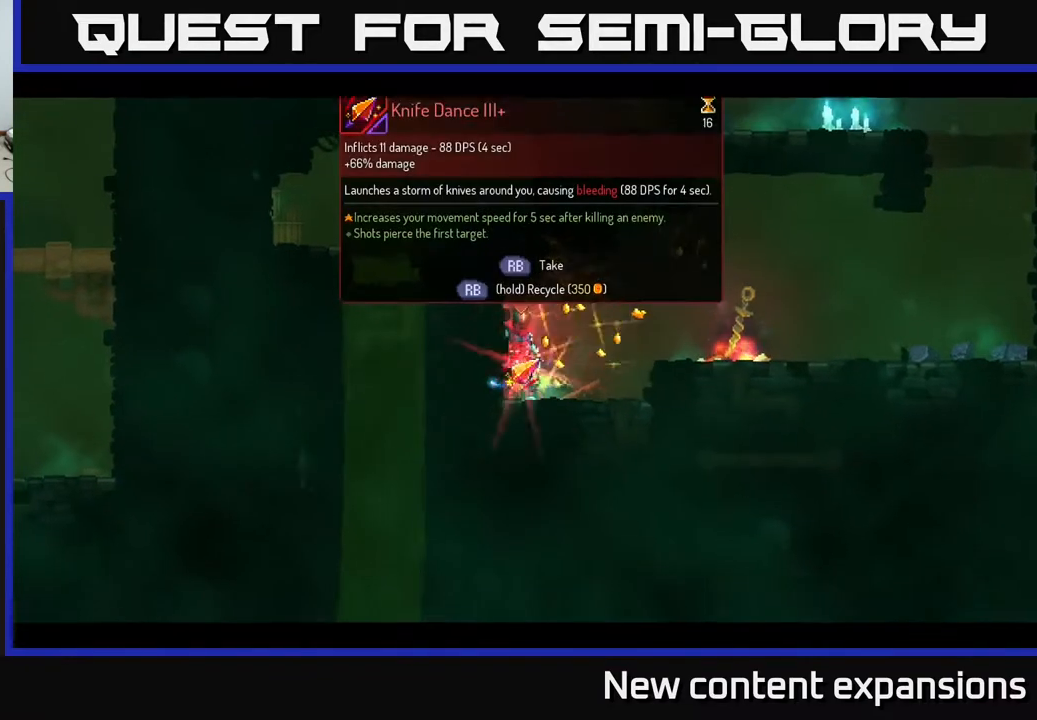
{"buttons": [], "left_stick": "center", "right_stick": "center", "events": []}
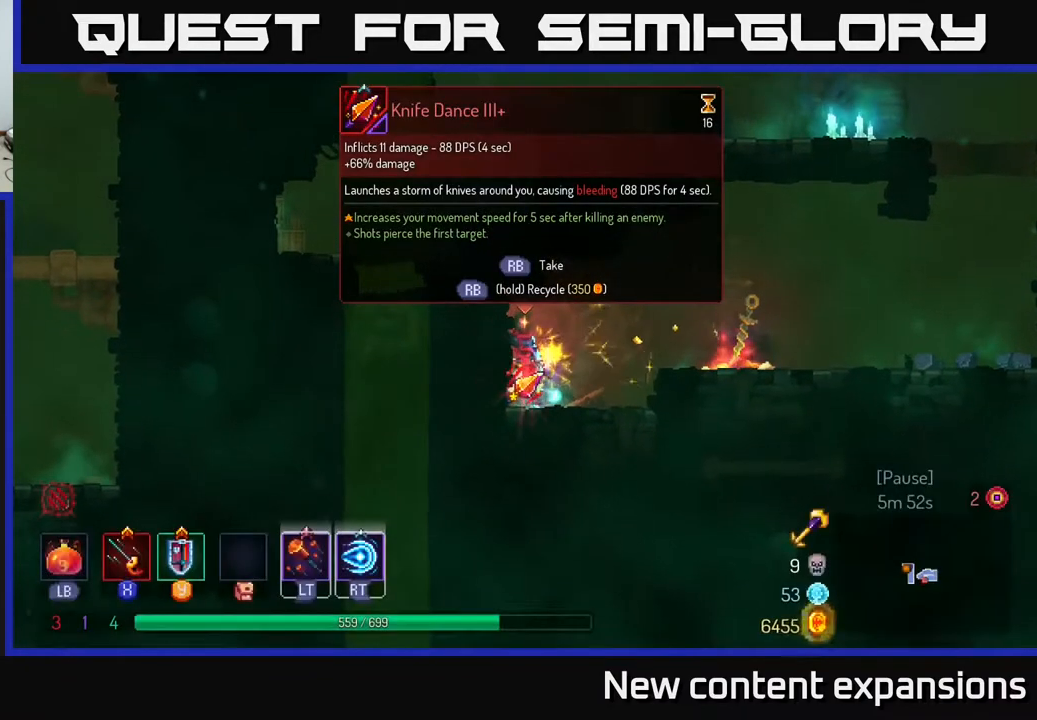
{"buttons": [], "left_stick": "center", "right_stick": "center", "events": []}
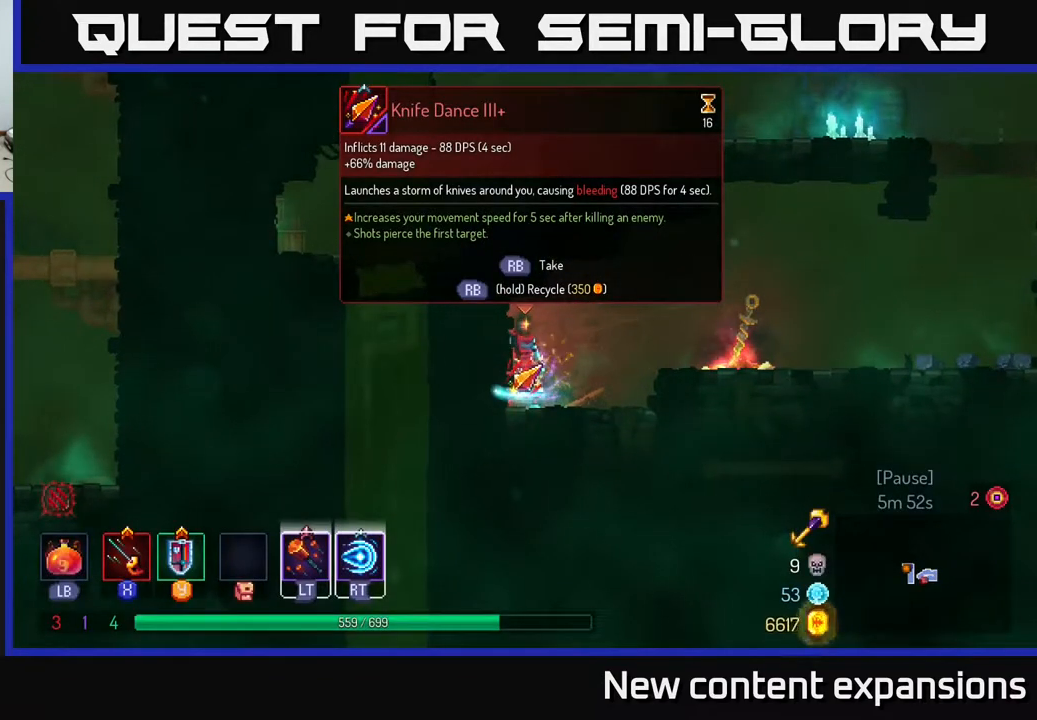
{"buttons": ["R1"], "left_stick": "center", "right_stick": "center", "events": [[50, "R1", "down"]]}
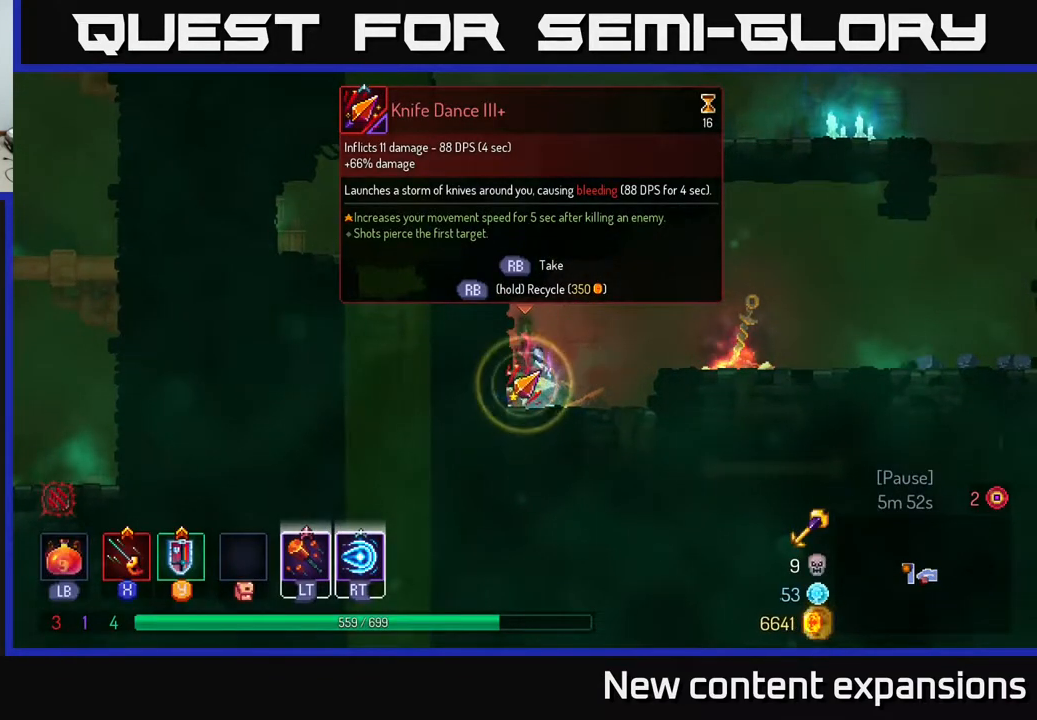
{"buttons": ["A", "DPAD_RIGHT"], "left_stick": "center", "right_stick": "center", "events": [[350, "DPAD_RIGHT", "down"], [400, "R1", "up"], [467, "A", "down"]]}
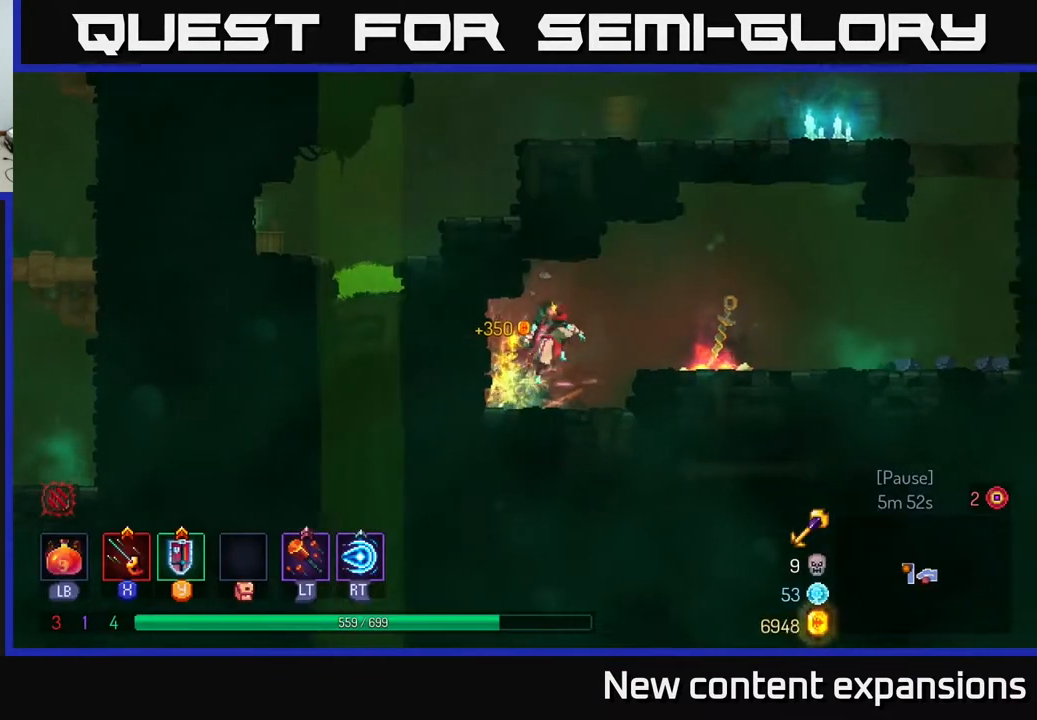
{"buttons": ["B", "DPAD_RIGHT"], "left_stick": "center", "right_stick": "center", "events": [[83, "A", "up"], [367, "B", "down"]]}
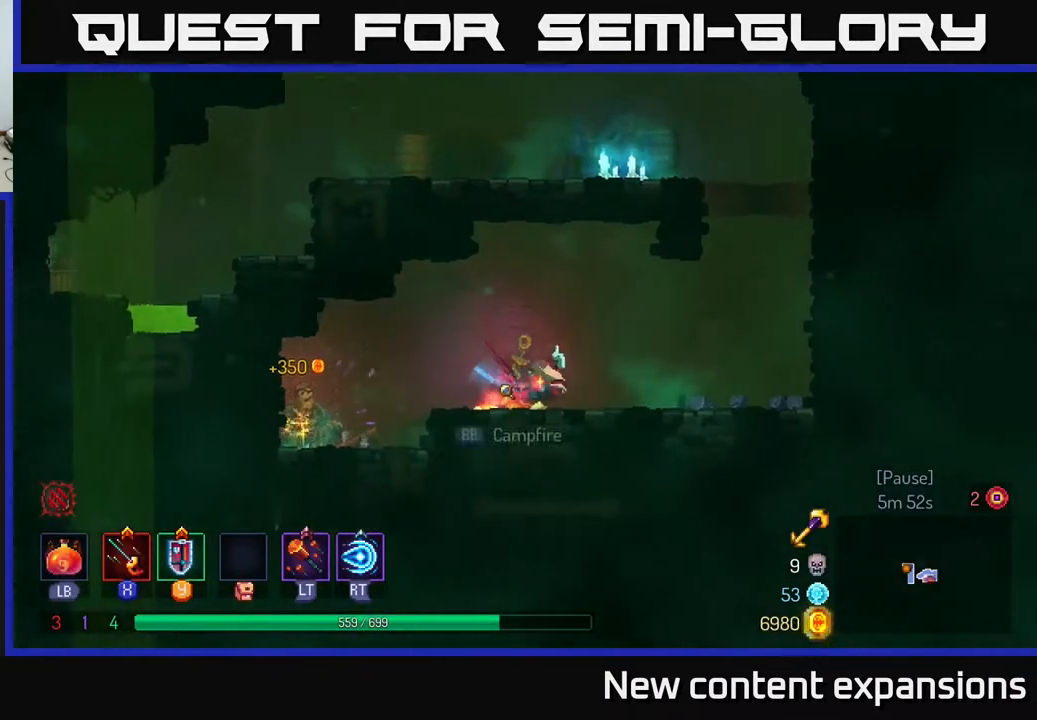
{"buttons": ["A", "DPAD_UP", "DPAD_LEFT"], "left_stick": "center", "right_stick": "center", "events": [[67, "B", "up"], [233, "A", "down"], [350, "A", "up"], [367, "DPAD_RIGHT", "up"], [383, "DPAD_RIGHT", "down"], [400, "DPAD_RIGHT", "up"], [417, "A", "down"], [433, "DPAD_UP", "down"], [500, "DPAD_LEFT", "down"]]}
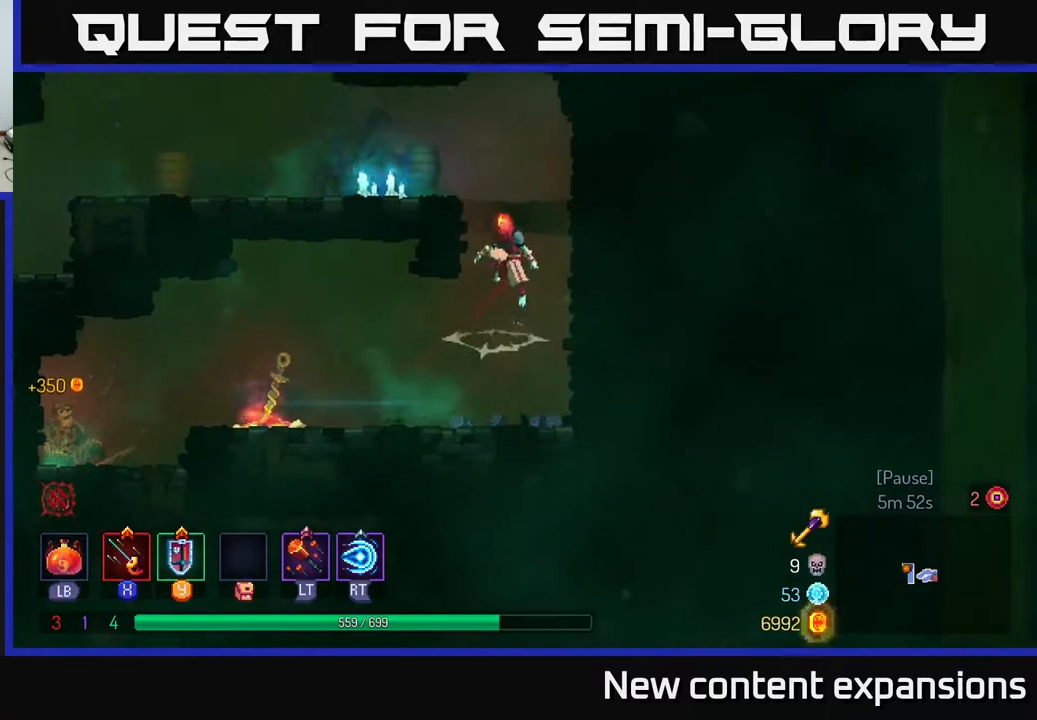
{"buttons": ["DPAD_LEFT"], "left_stick": "center", "right_stick": "center", "events": [[117, "A", "up"], [267, "B", "down"], [267, "DPAD_UP", "up"], [450, "B", "up"]]}
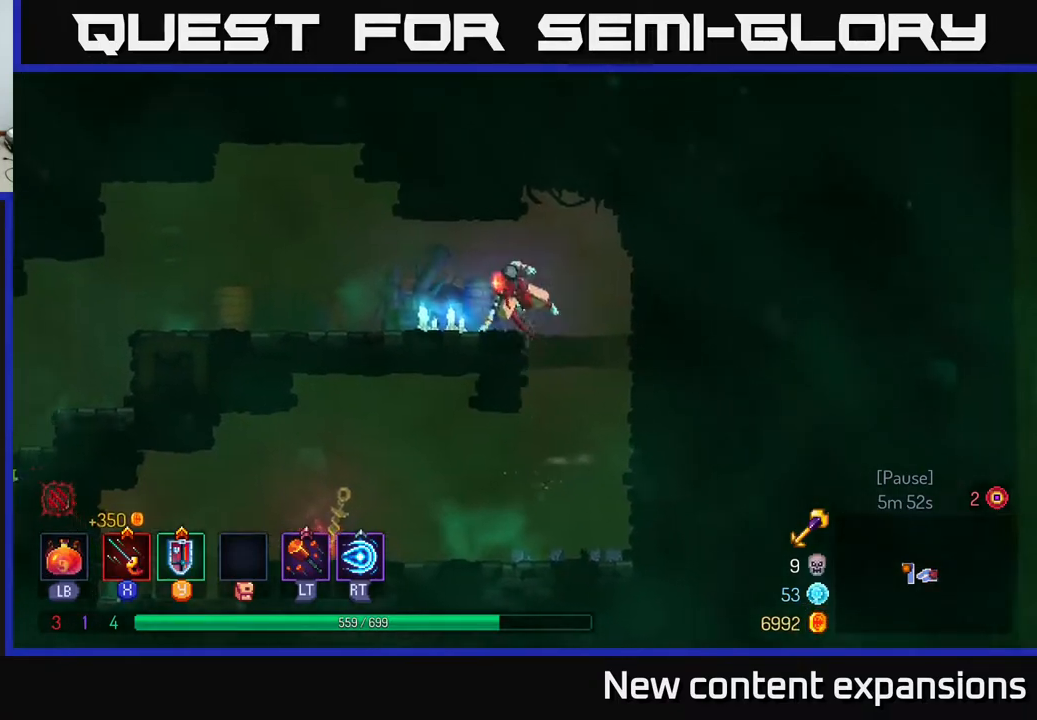
{"buttons": ["DPAD_LEFT"], "left_stick": "center", "right_stick": "center", "events": []}